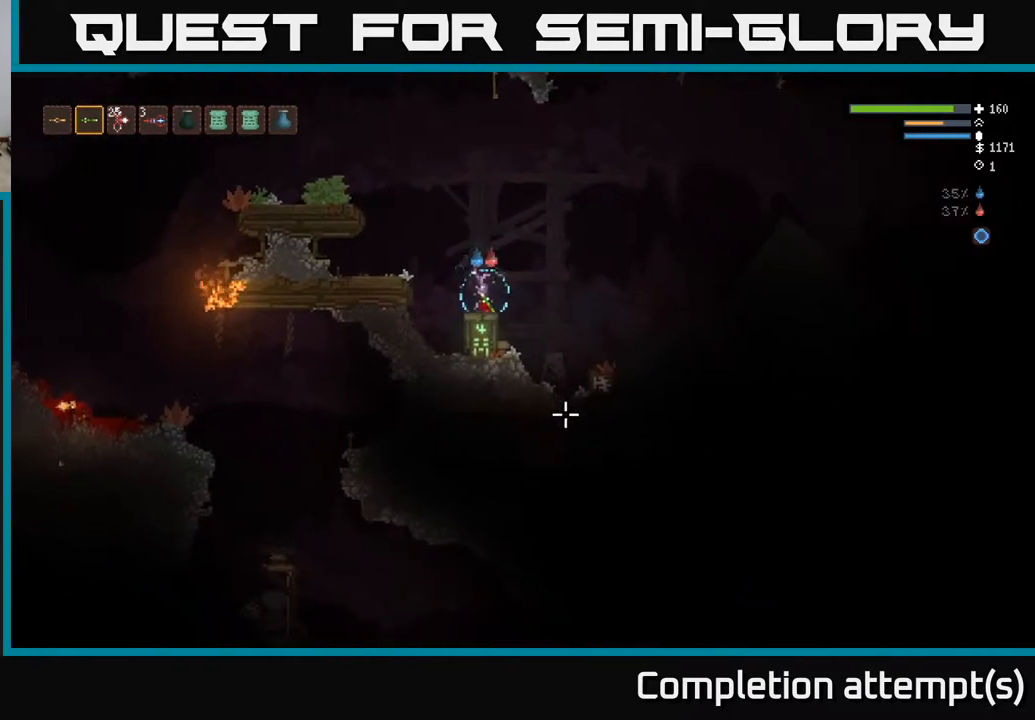
Gameplay with a controller (Xbox layout); each line is a JSON object with the inputs held at the frame after it. "events" lists button and stick changes between this image and that frame as [ms after this image, input, new state], when the widget could be followed in between.
{"buttons": [], "left_stick": "right", "right_stick": "down-right", "events": [[50, "L2", "down"], [183, "L2", "up"]]}
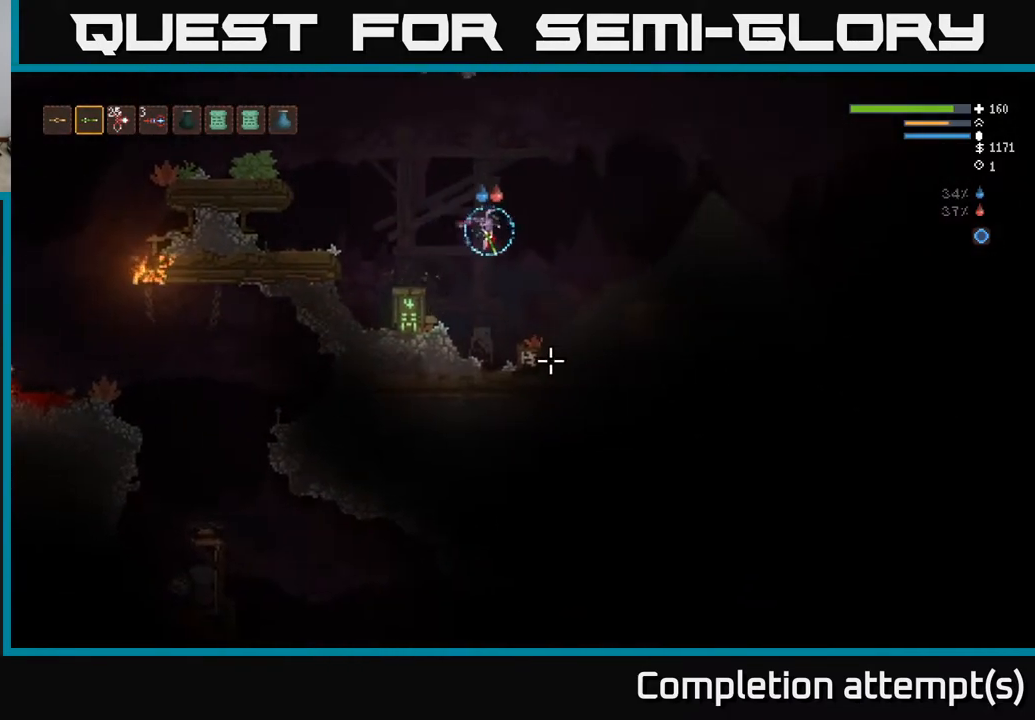
{"buttons": ["L2"], "left_stick": "right", "right_stick": "down", "events": [[17, "L2", "down"], [33, "right_stick", "down"]]}
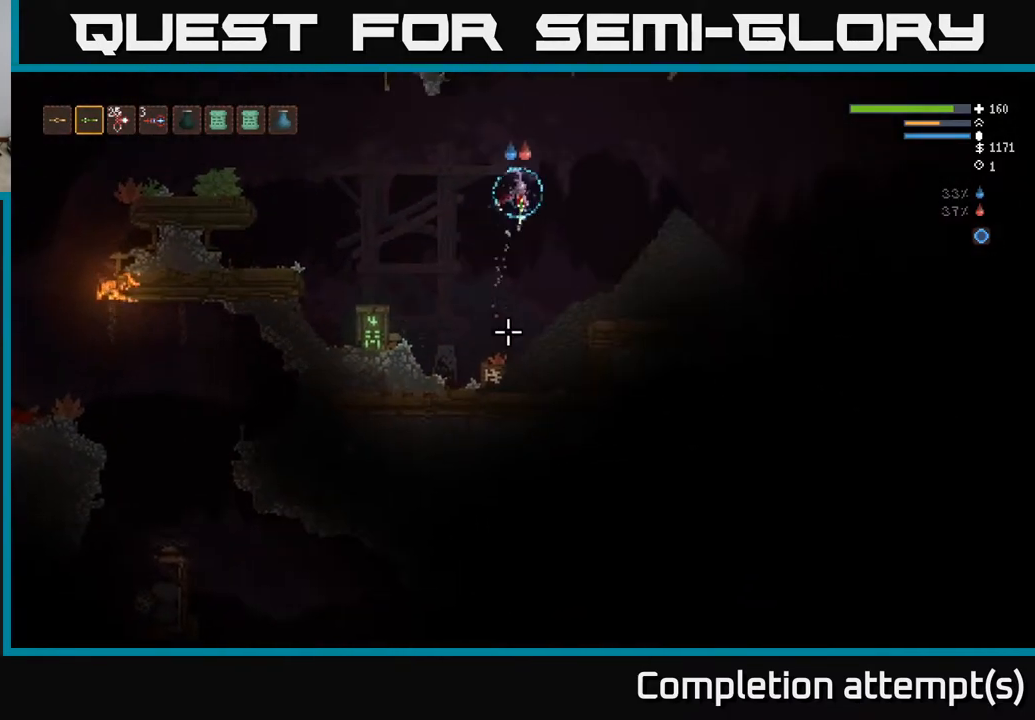
{"buttons": [], "left_stick": "right", "right_stick": "down", "events": [[33, "R2", "down"], [117, "R2", "up"], [433, "L2", "up"]]}
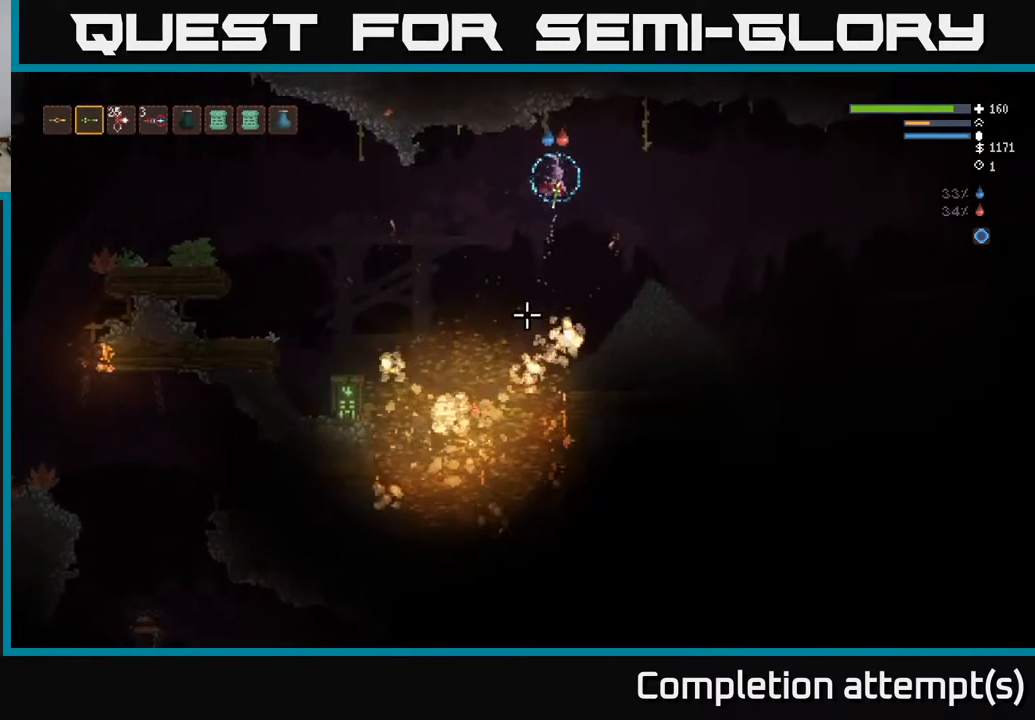
{"buttons": [], "left_stick": "right", "right_stick": "down", "events": []}
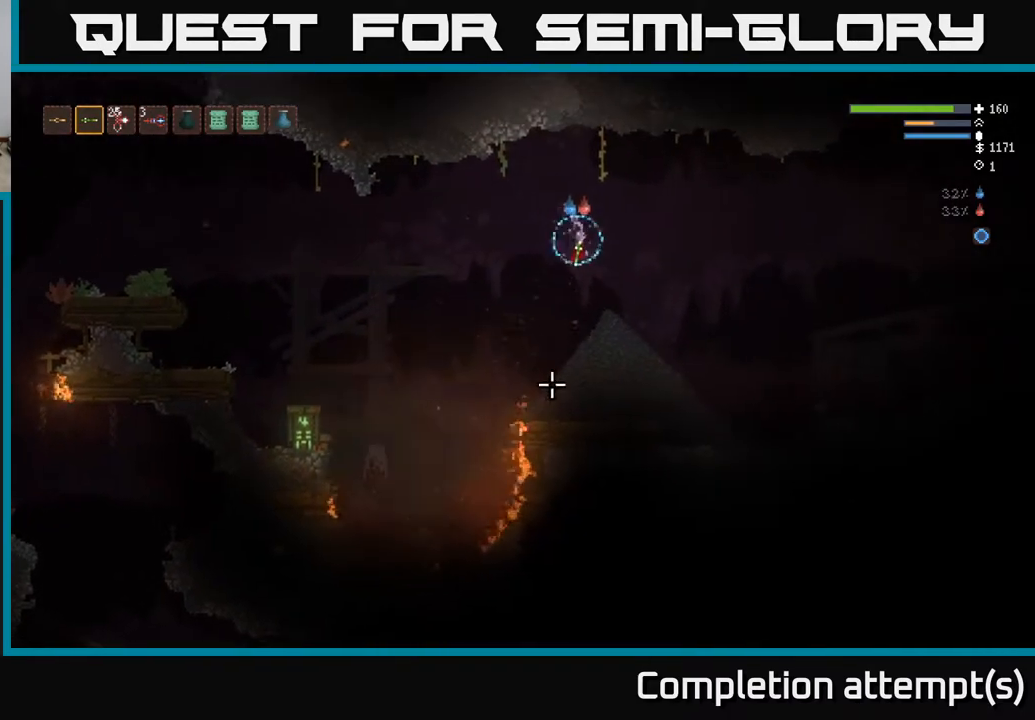
{"buttons": [], "left_stick": "right", "right_stick": "down-right", "events": [[483, "right_stick", "down-right"]]}
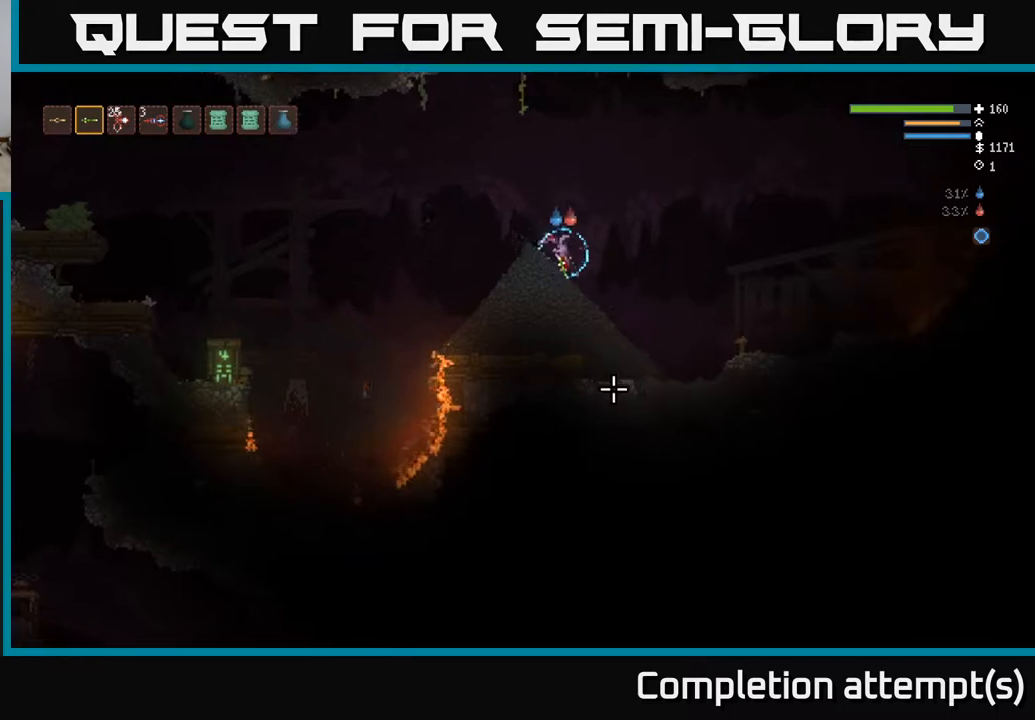
{"buttons": ["L2"], "left_stick": "right", "right_stick": "center", "events": [[250, "L2", "down"], [383, "right_stick", "center"]]}
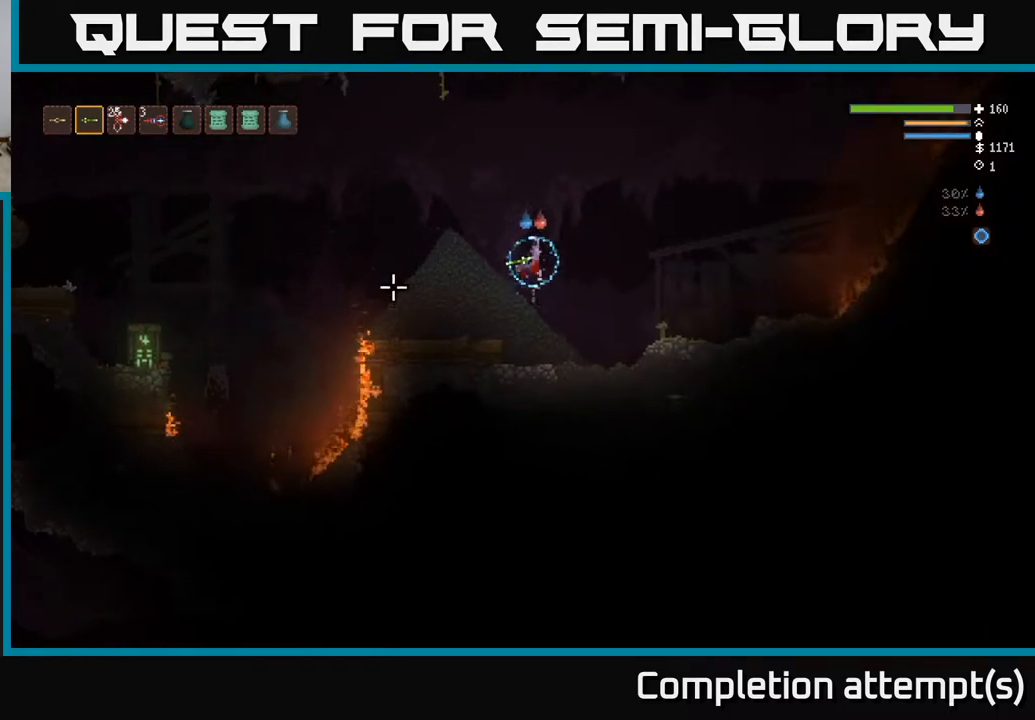
{"buttons": ["L2"], "left_stick": "right", "right_stick": "right", "events": [[117, "right_stick", "right"], [217, "L2", "up"], [483, "L2", "down"]]}
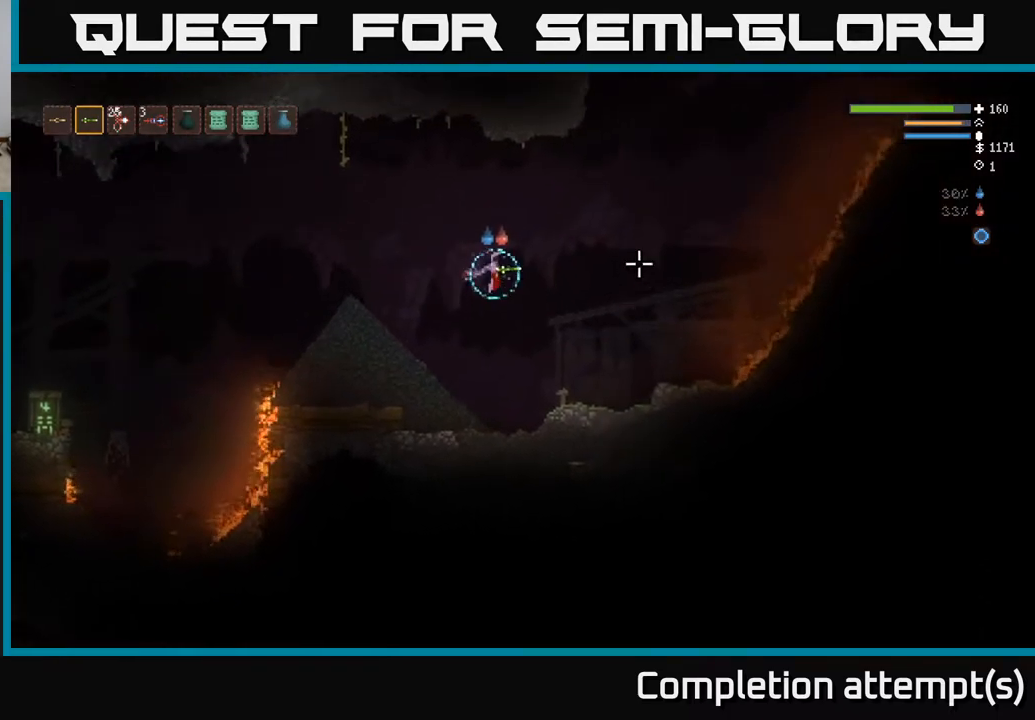
{"buttons": ["L2"], "left_stick": "right", "right_stick": "right", "events": []}
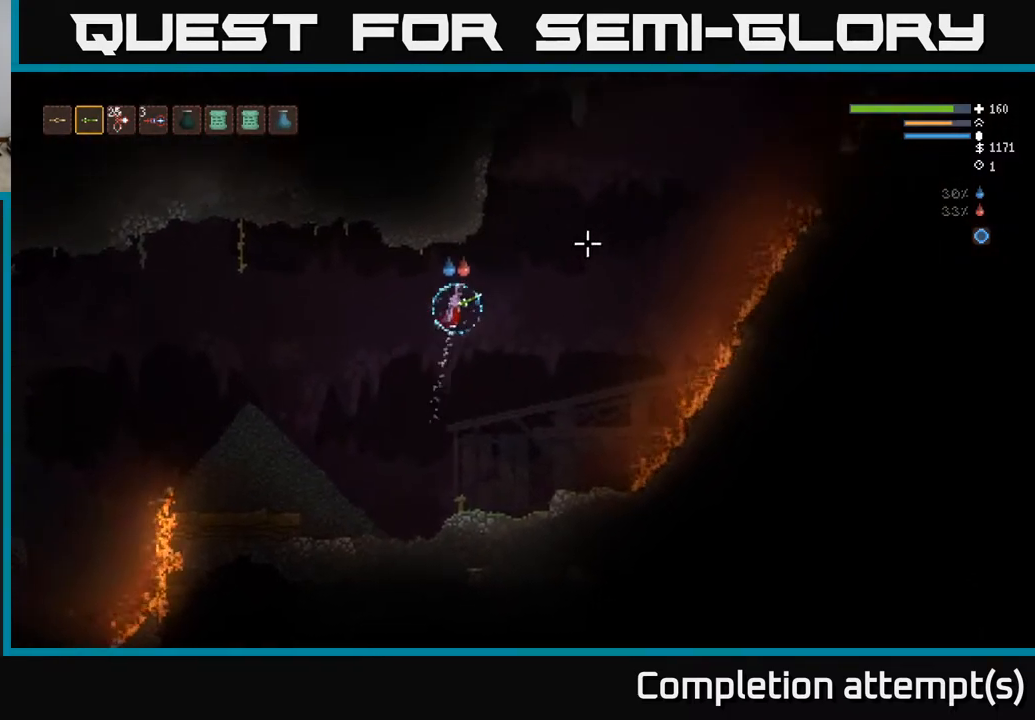
{"buttons": ["L2"], "left_stick": "right", "right_stick": "right", "events": []}
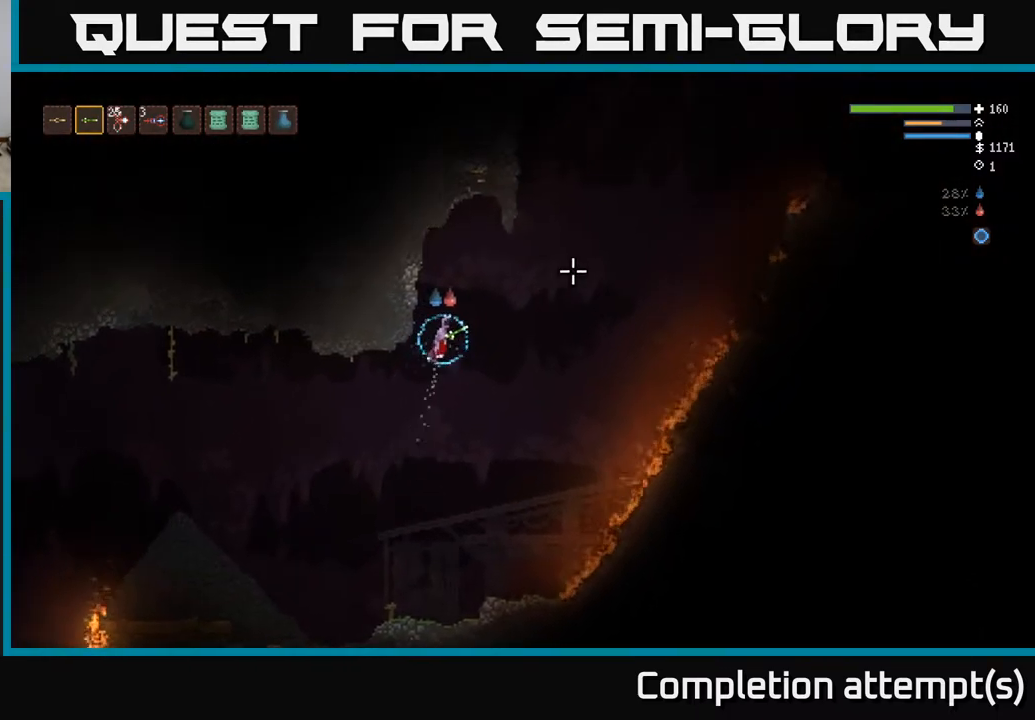
{"buttons": ["L2"], "left_stick": "right", "right_stick": "right", "events": [[167, "L2", "up"], [467, "L2", "down"]]}
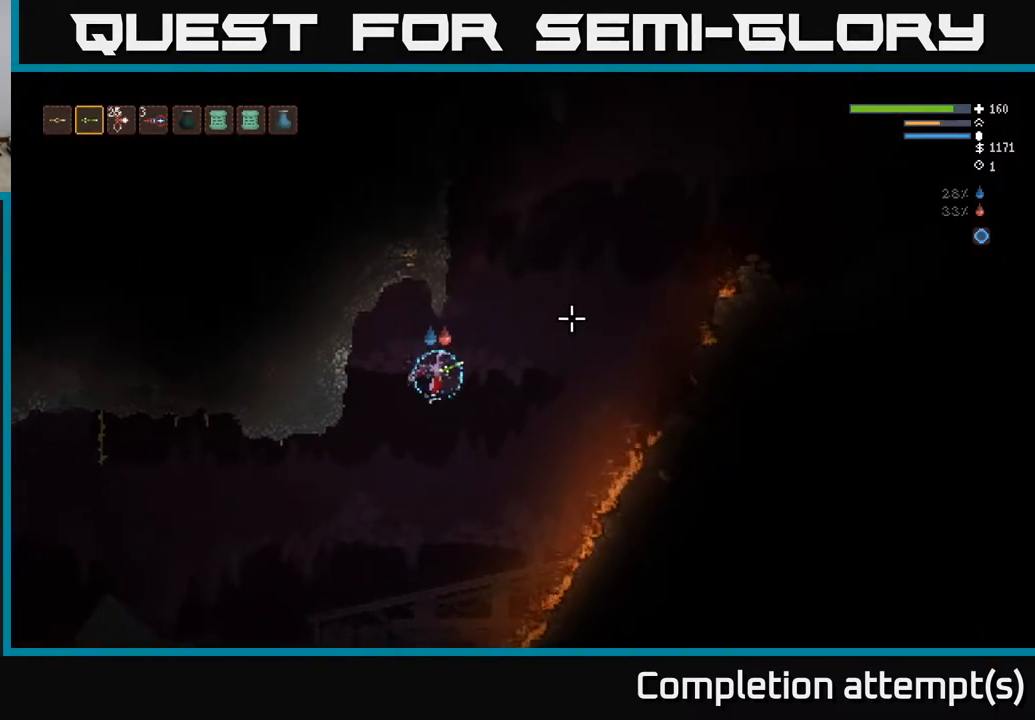
{"buttons": ["L2"], "left_stick": "center", "right_stick": "right", "events": [[300, "left_stick", "center"], [350, "left_stick", "left"], [500, "left_stick", "center"]]}
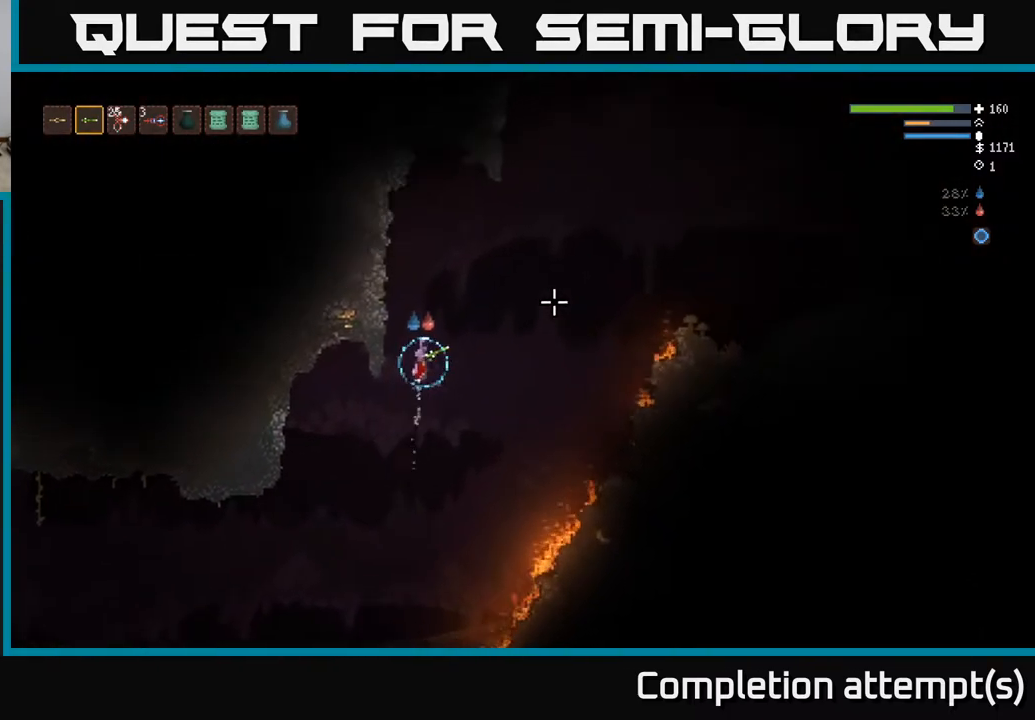
{"buttons": [], "left_stick": "left", "right_stick": "right", "events": [[100, "left_stick", "left"], [367, "L2", "up"]]}
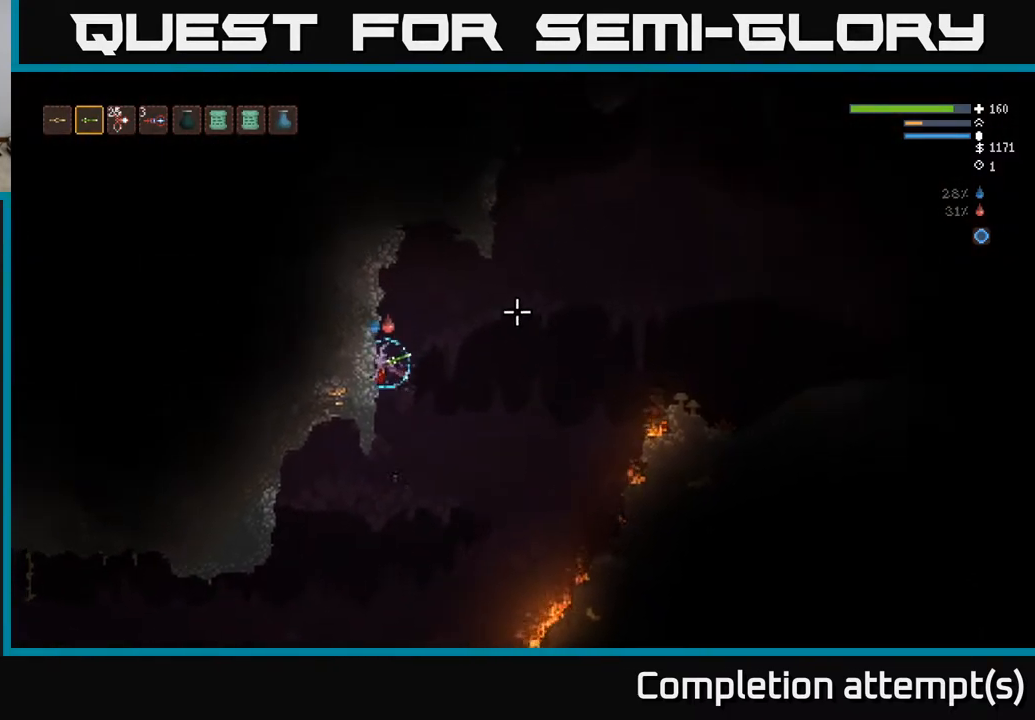
{"buttons": [], "left_stick": "left", "right_stick": "right", "events": []}
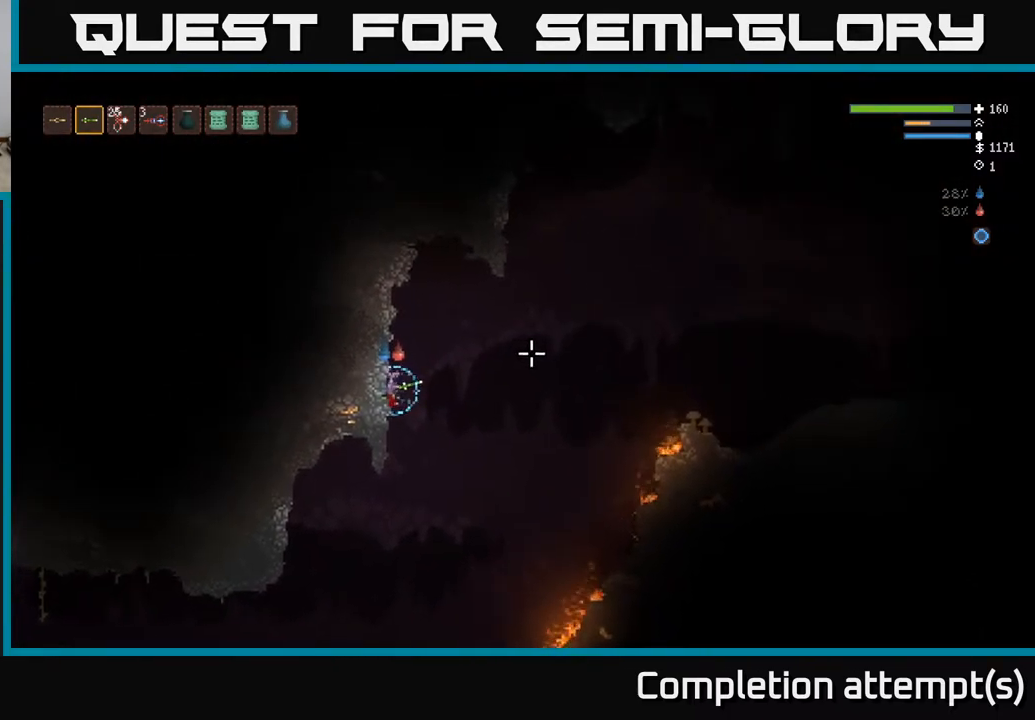
{"buttons": [], "left_stick": "center", "right_stick": "right", "events": [[417, "left_stick", "center"]]}
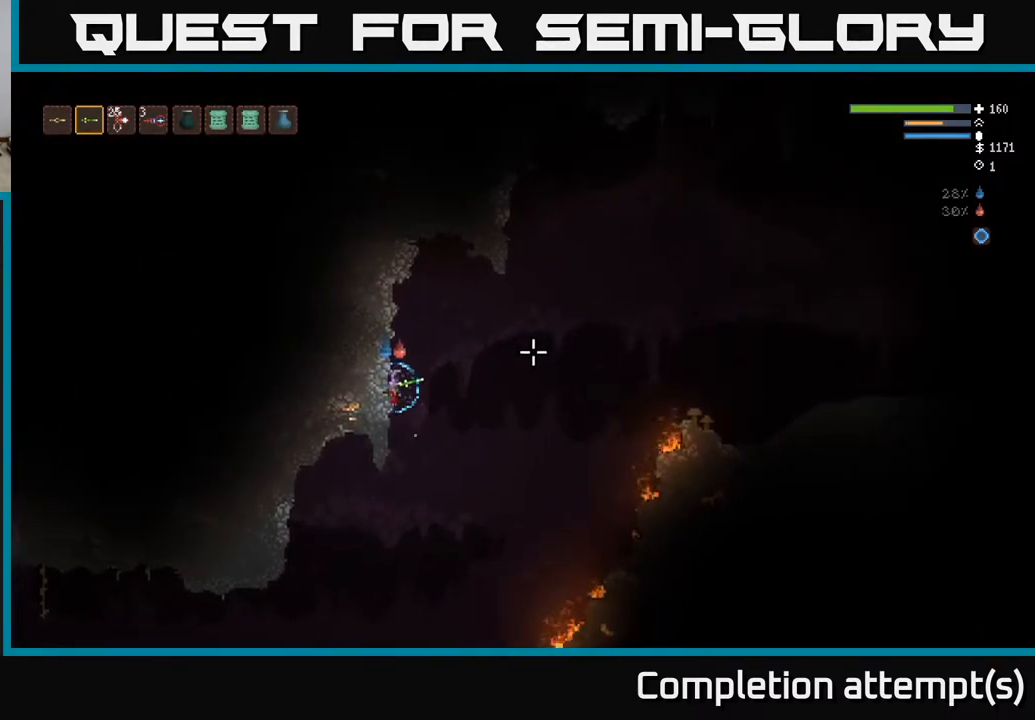
{"buttons": [], "left_stick": "right", "right_stick": "right", "events": [[150, "L2", "down"], [150, "left_stick", "left"], [233, "left_stick", "right"], [417, "L2", "up"]]}
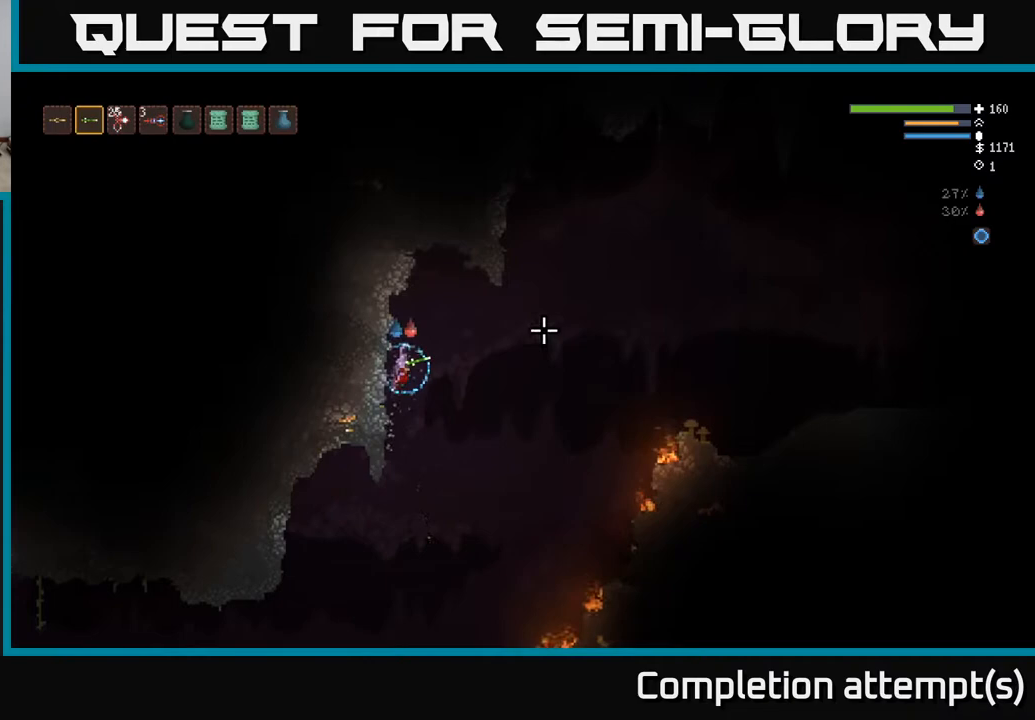
{"buttons": [], "left_stick": "right", "right_stick": "right", "events": [[317, "L2", "down"], [433, "L2", "up"]]}
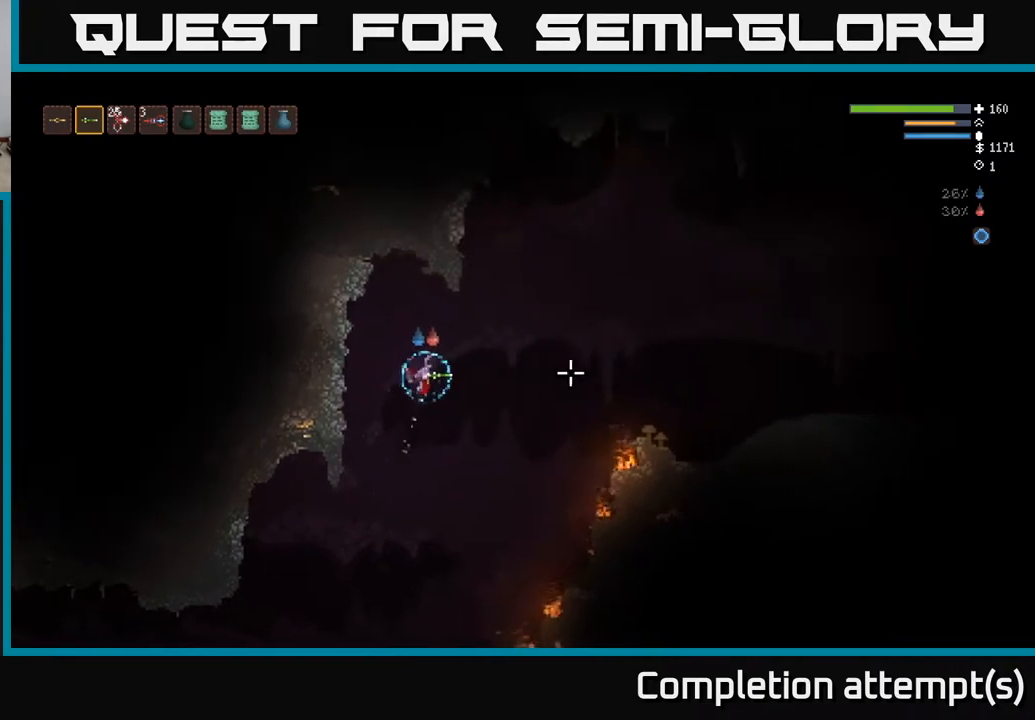
{"buttons": ["L2"], "left_stick": "right", "right_stick": "right", "events": [[33, "L2", "down"], [167, "L2", "up"], [283, "L2", "down"], [383, "L2", "up"], [500, "L2", "down"]]}
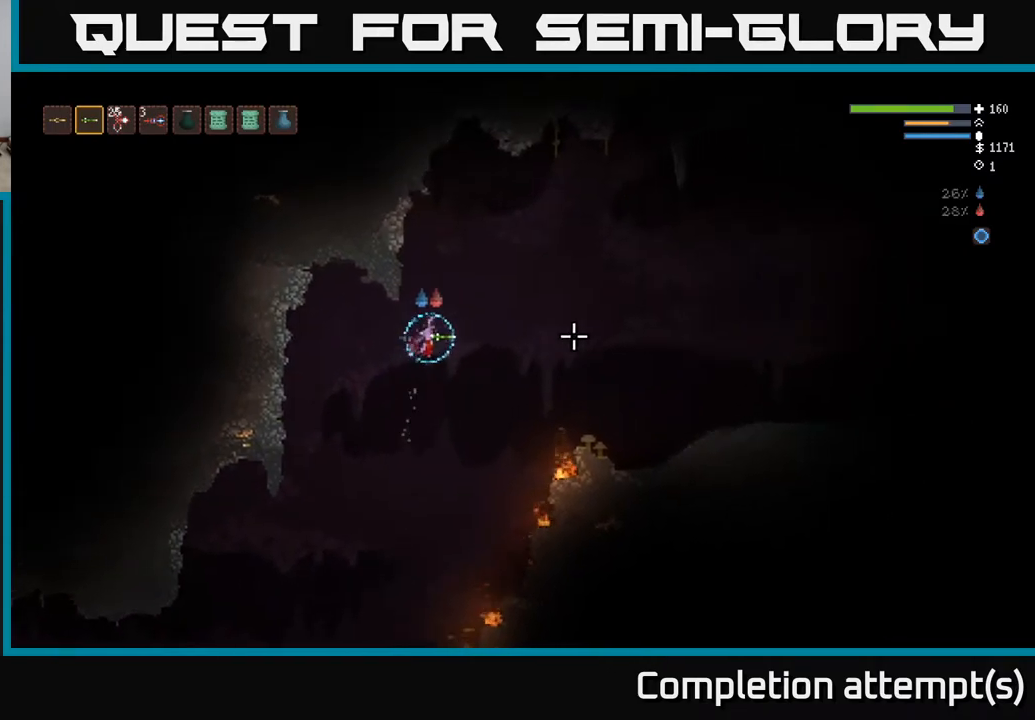
{"buttons": ["L2"], "left_stick": "right", "right_stick": "right", "events": [[100, "L2", "up"], [217, "L2", "down"], [300, "L2", "up"], [417, "L2", "down"]]}
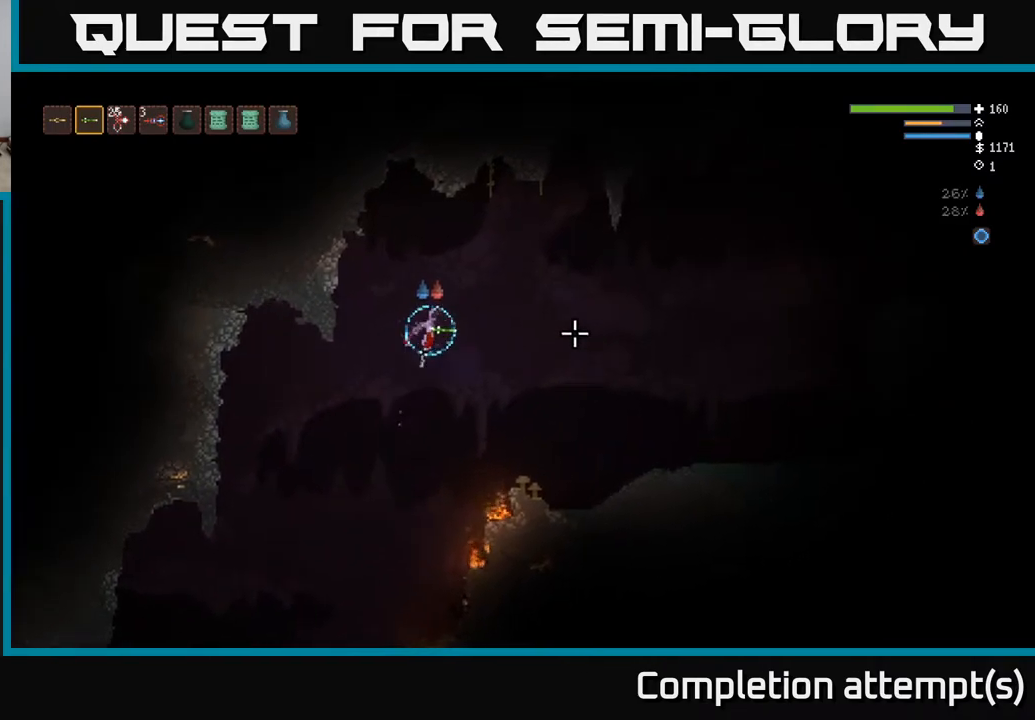
{"buttons": [], "left_stick": "right", "right_stick": "down-right", "events": [[17, "L2", "up"], [133, "L2", "down"], [250, "L2", "up"], [367, "L2", "down"], [483, "L2", "up"], [483, "right_stick", "down-right"]]}
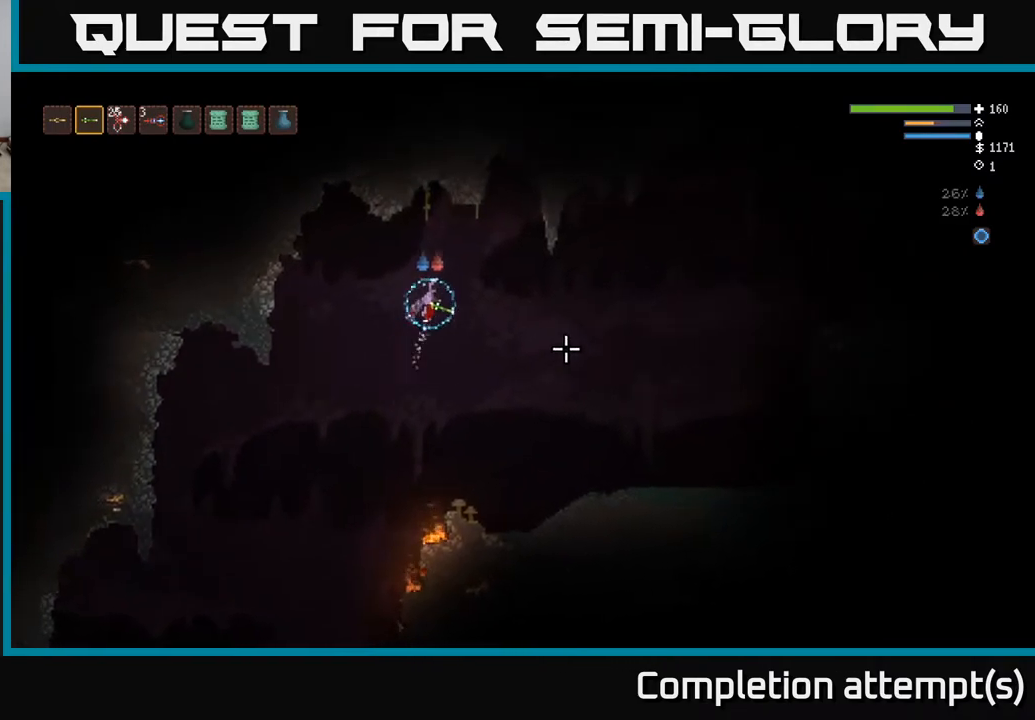
{"buttons": [], "left_stick": "right", "right_stick": "down-right", "events": [[167, "R2", "down"], [283, "R2", "up"]]}
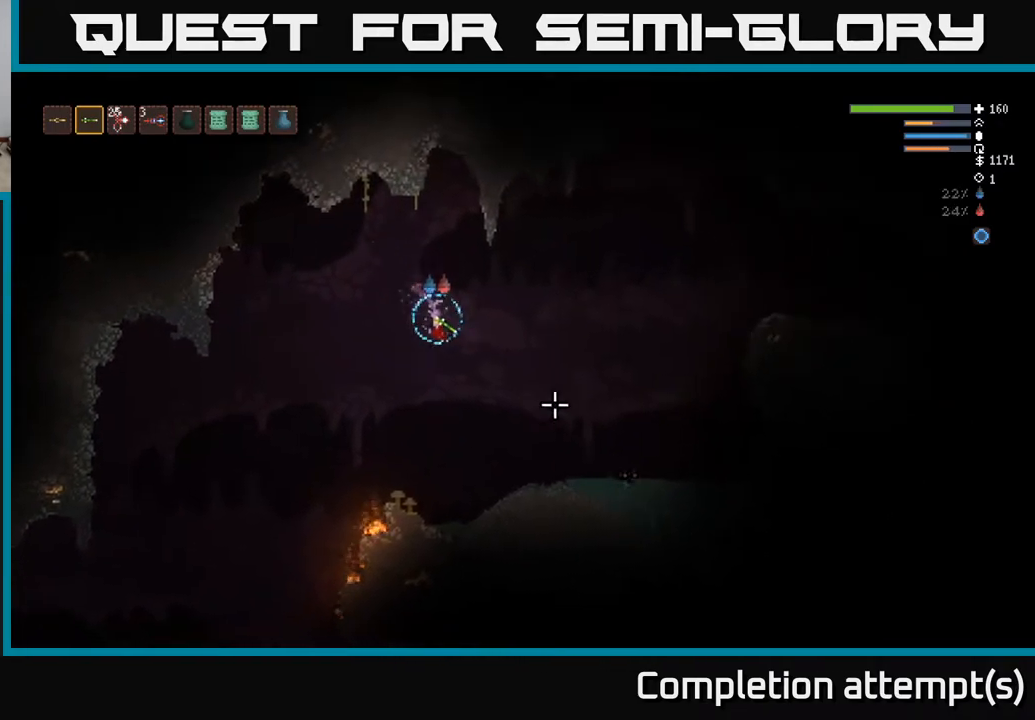
{"buttons": [], "left_stick": "right", "right_stick": "down-right", "events": [[33, "L2", "down"], [250, "L2", "up"], [400, "R2", "down"], [500, "R2", "up"]]}
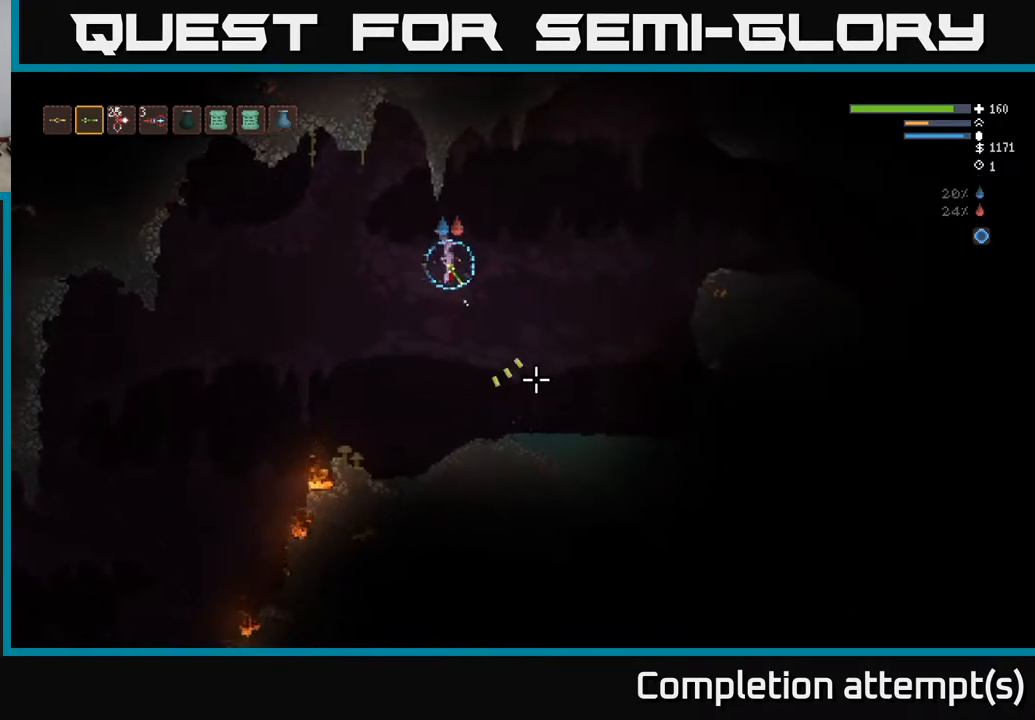
{"buttons": [], "left_stick": "right", "right_stick": "down-right", "events": []}
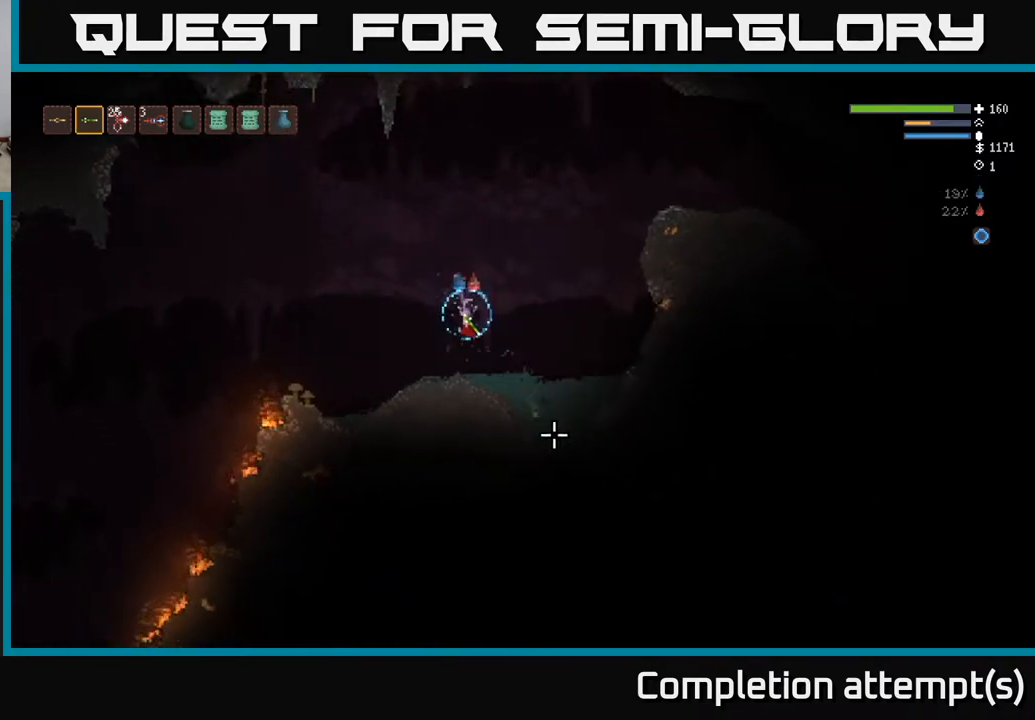
{"buttons": ["L2"], "left_stick": "right", "right_stick": "right", "events": [[300, "left_stick", "center"], [317, "right_stick", "right"], [367, "L2", "down"], [450, "left_stick", "right"]]}
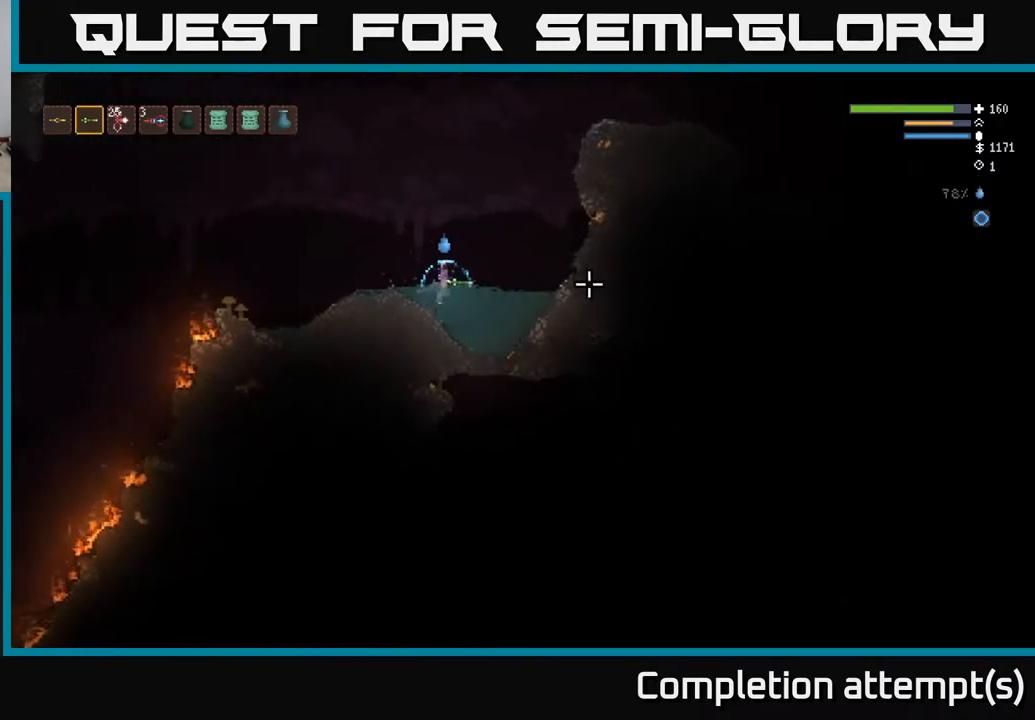
{"buttons": ["L2"], "left_stick": "right", "right_stick": "right", "events": [[67, "right_stick", "up-right"], [317, "right_stick", "right"]]}
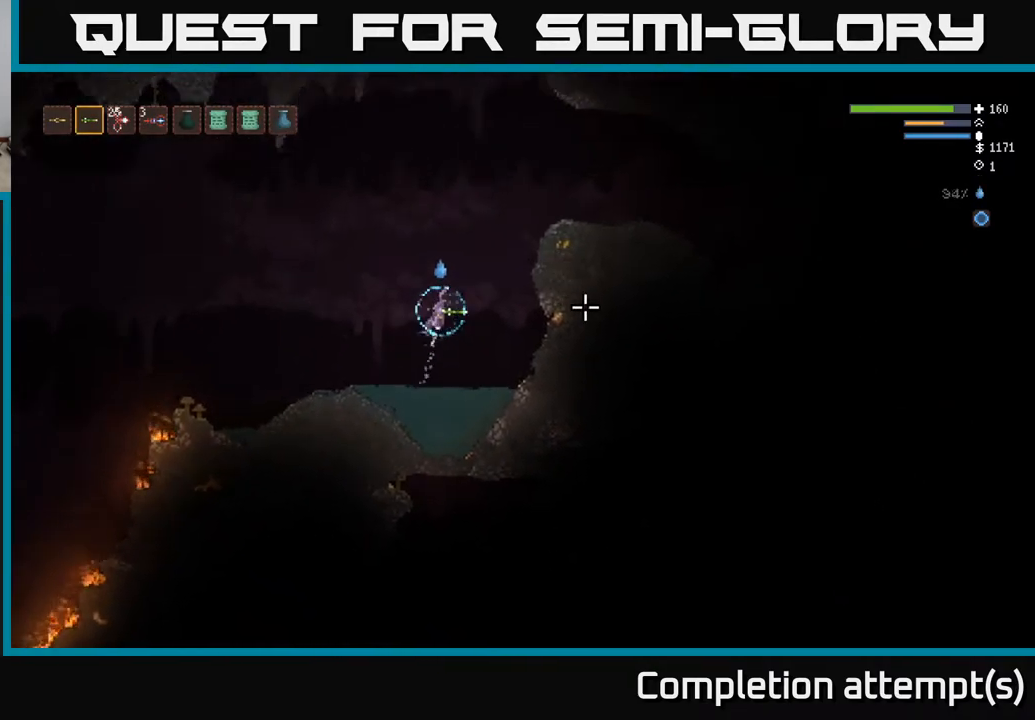
{"buttons": ["L2"], "left_stick": "right", "right_stick": "right", "events": []}
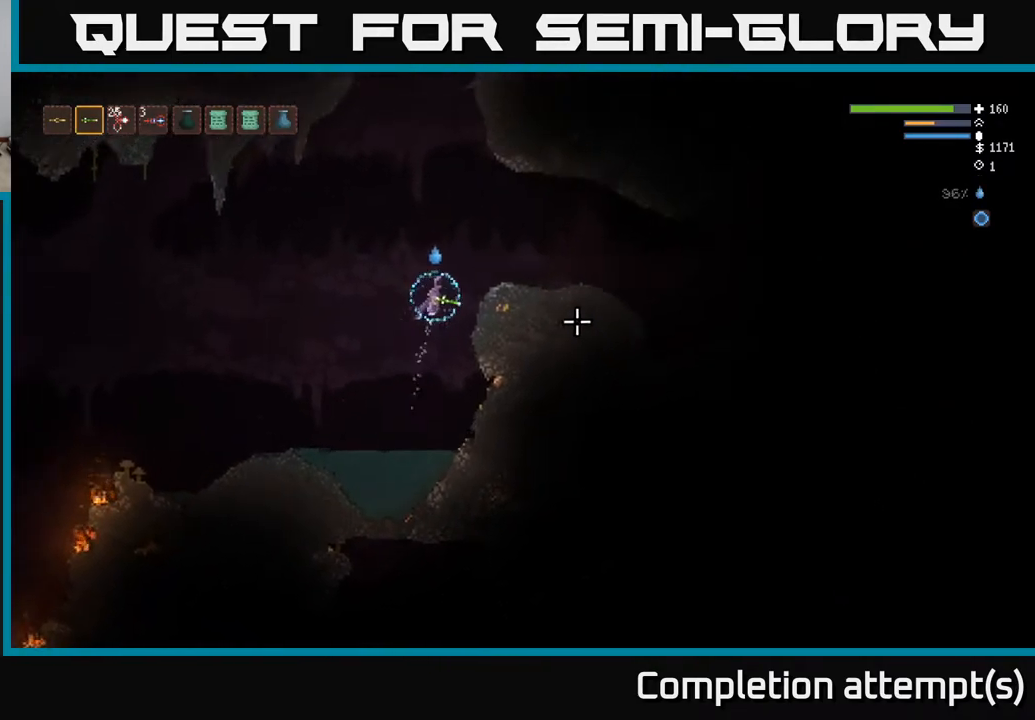
{"buttons": [], "left_stick": "right", "right_stick": "right", "events": [[83, "L2", "up"]]}
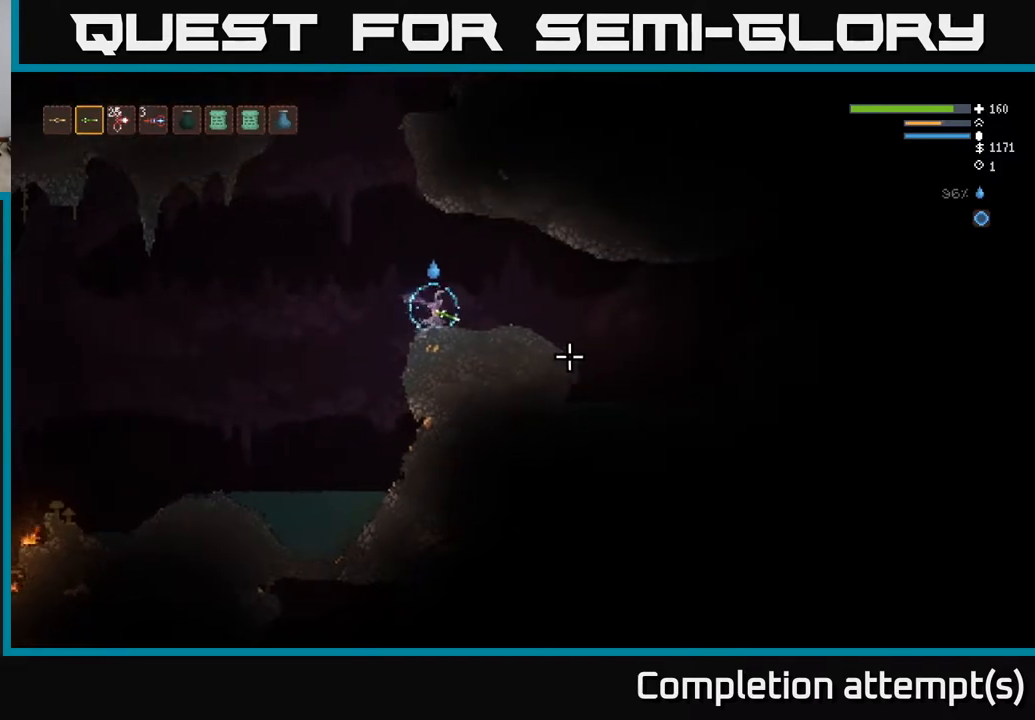
{"buttons": [], "left_stick": "right", "right_stick": "down-right", "events": [[17, "right_stick", "down-right"], [100, "L2", "down"], [167, "L2", "up"]]}
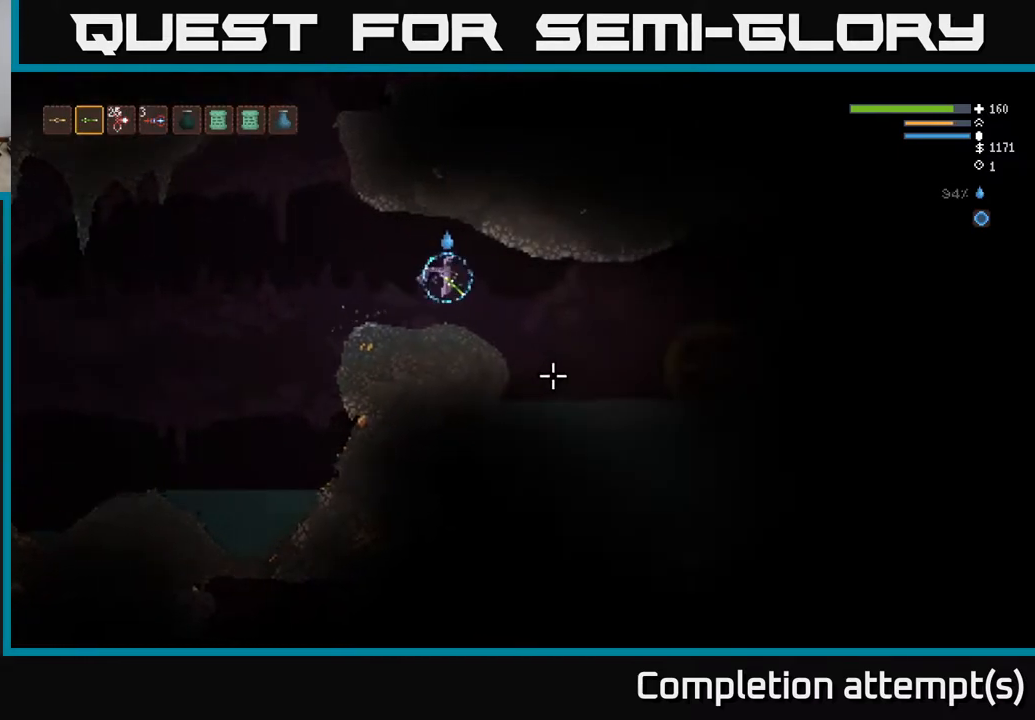
{"buttons": [], "left_stick": "right", "right_stick": "down-right", "events": []}
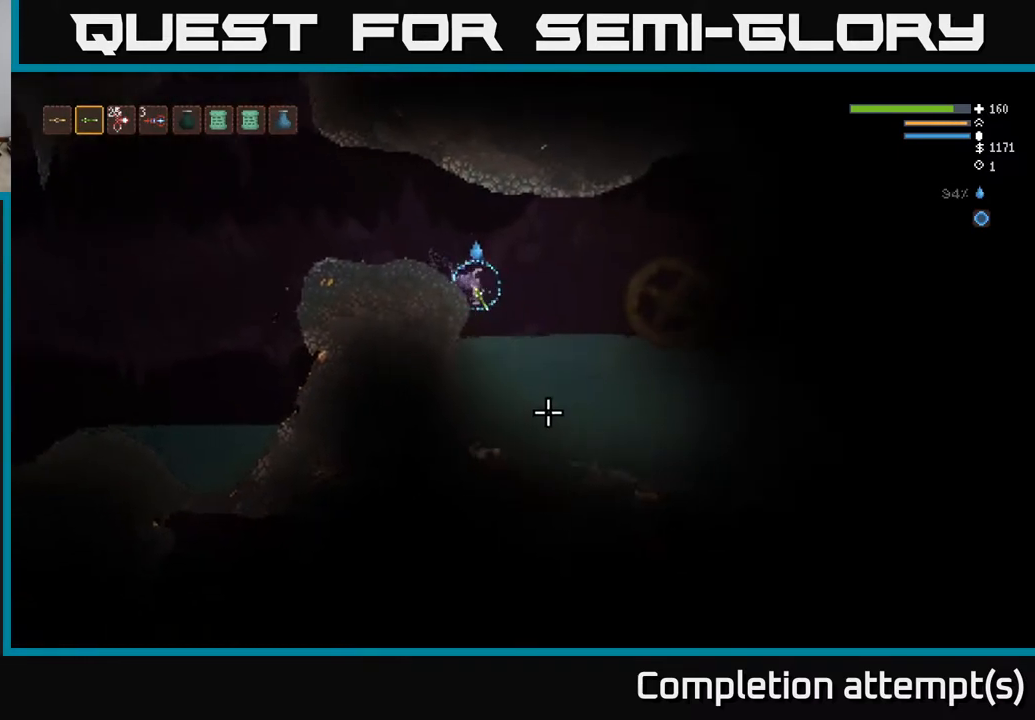
{"buttons": ["L2"], "left_stick": "right", "right_stick": "down-right", "events": [[300, "L2", "down"]]}
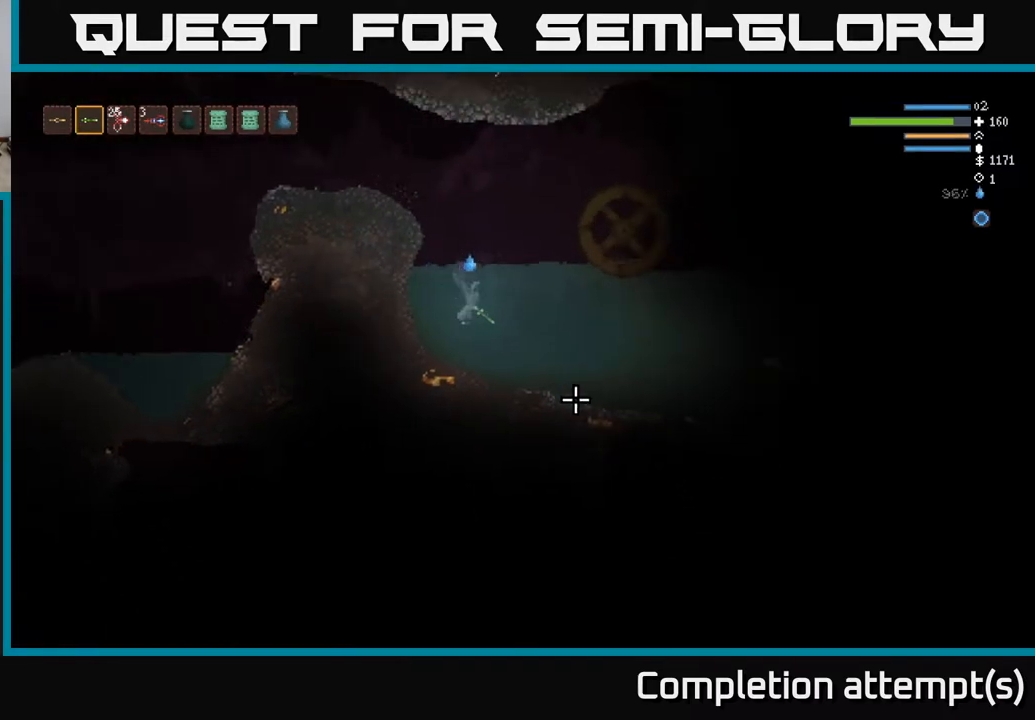
{"buttons": ["L2"], "left_stick": "right", "right_stick": "down-right", "events": [[183, "right_stick", "right"], [367, "L2", "up"], [400, "right_stick", "down-right"], [483, "L2", "down"]]}